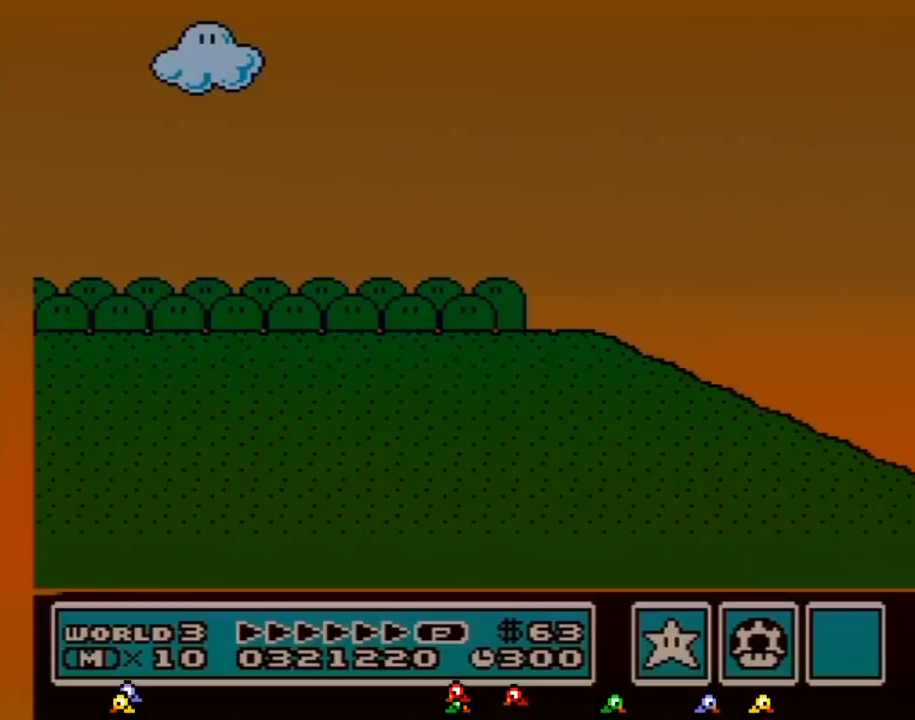
Gameplay with a controller (Nintendo layout); each line is a JSON object with the inputs held at the frame after it. "events" lists button and stick changes between this image and that frame as [ms after this image, input, new state], when the widget could be followed in between. Not read: L3 R3.
{"buttons": ["B", "DPAD_RIGHT"], "events": [[33, "A", "down"], [67, "A", "up"], [67, "B", "down"], [67, "DPAD_RIGHT", "down"]]}
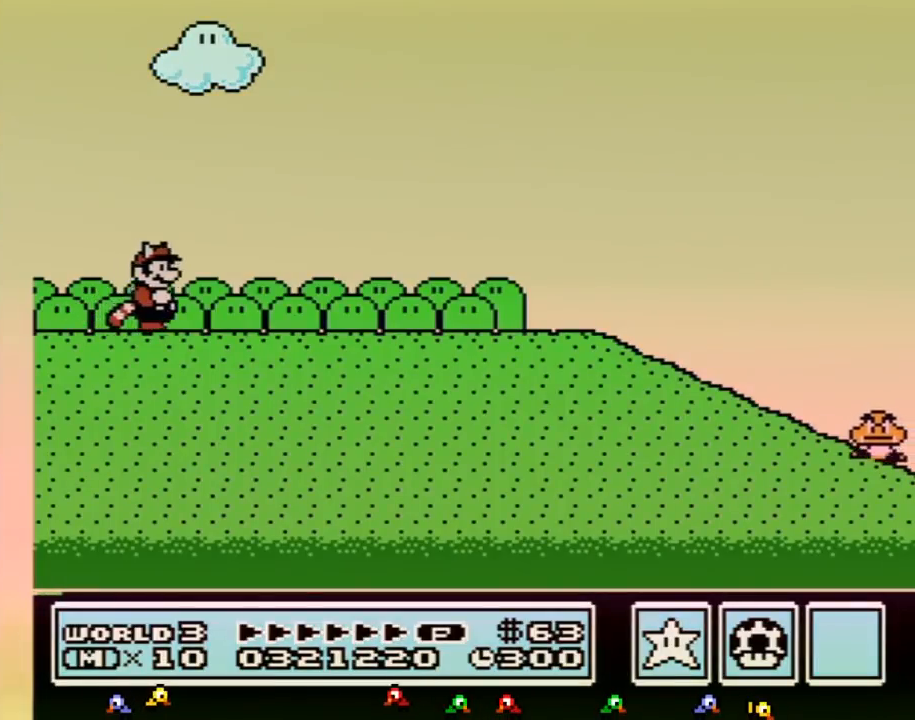
{"buttons": ["B", "DPAD_RIGHT"], "events": []}
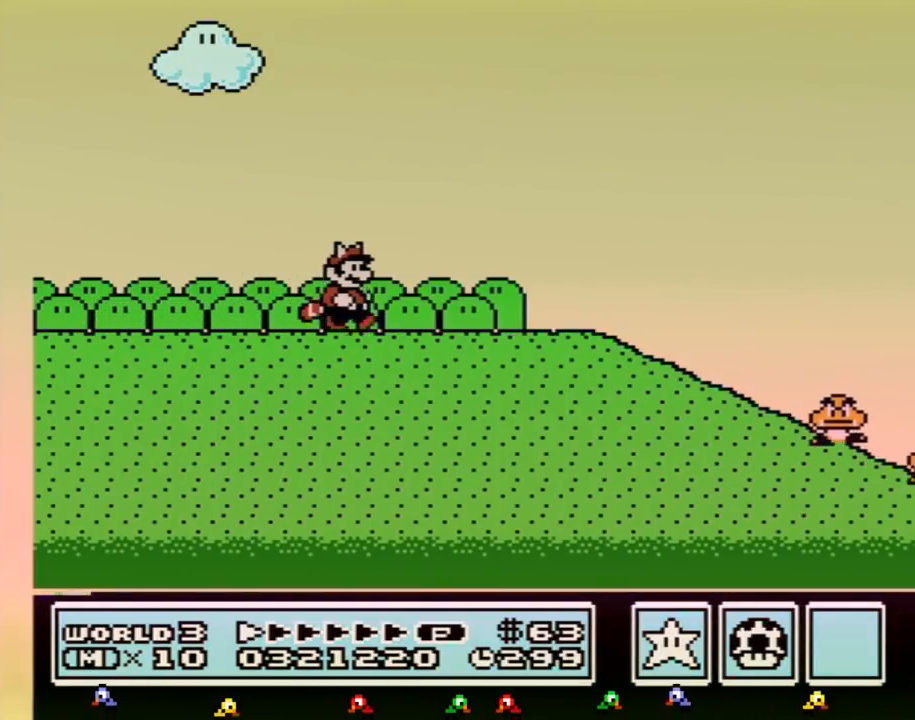
{"buttons": ["B", "DPAD_RIGHT"], "events": []}
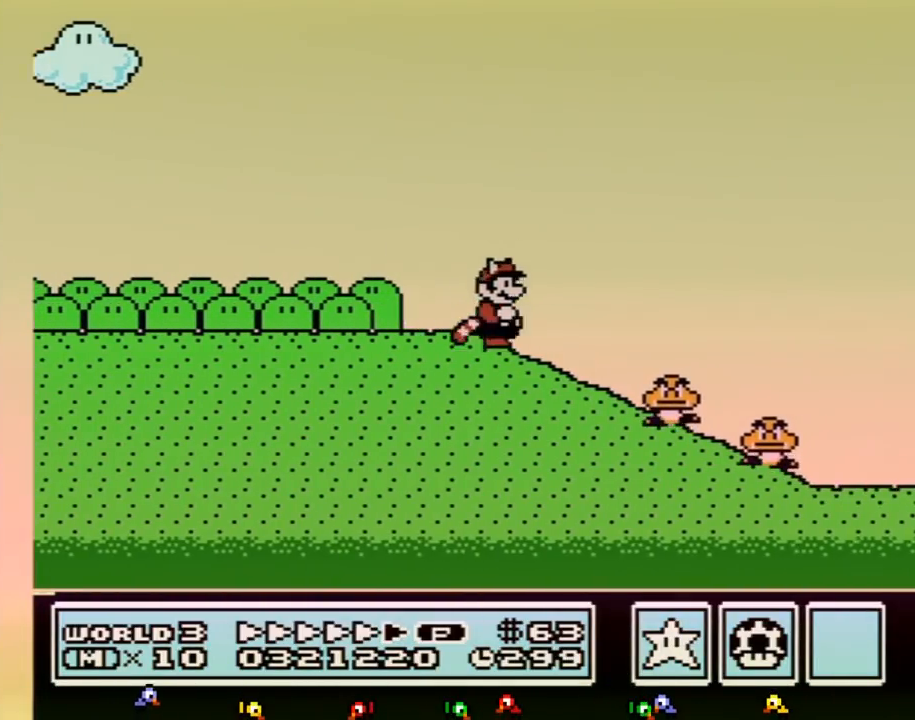
{"buttons": ["B", "DPAD_RIGHT"], "events": []}
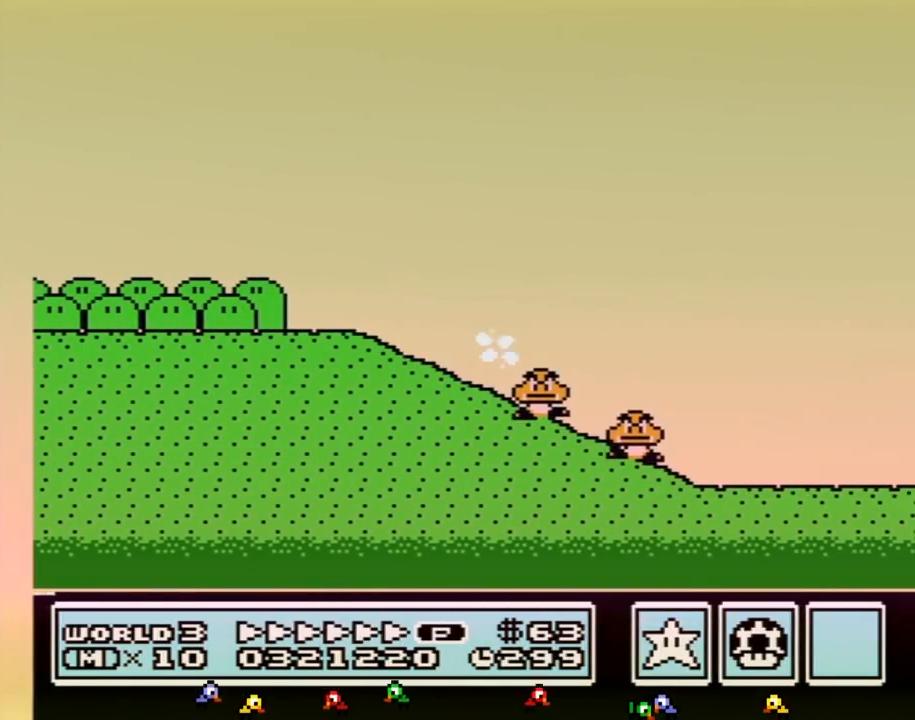
{"buttons": ["B", "DPAD_RIGHT"], "events": []}
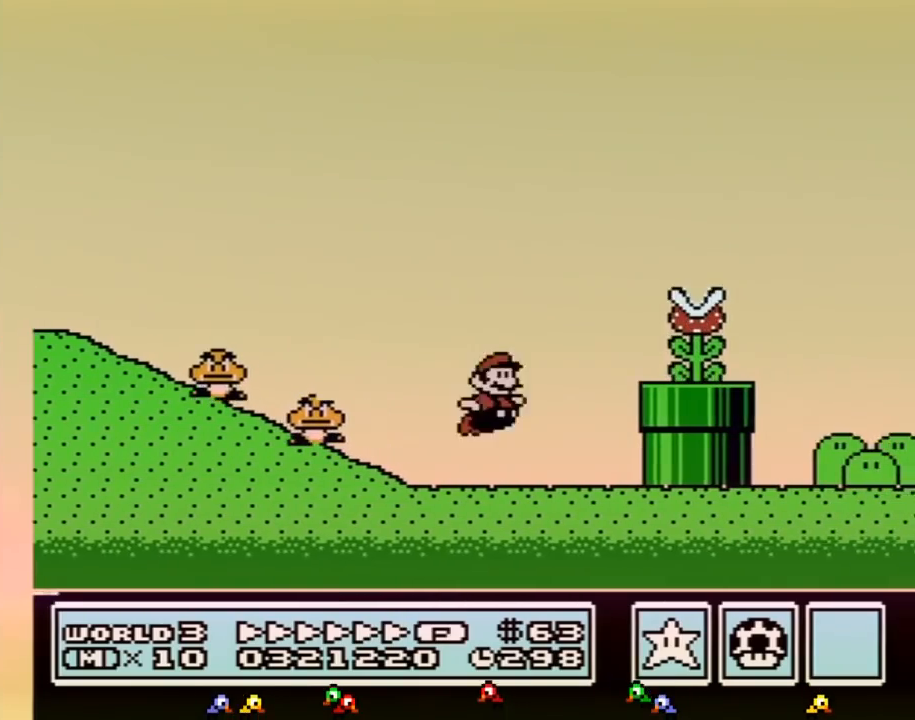
{"buttons": ["B", "DPAD_RIGHT"], "events": [[33, "A", "down"], [150, "A", "up"]]}
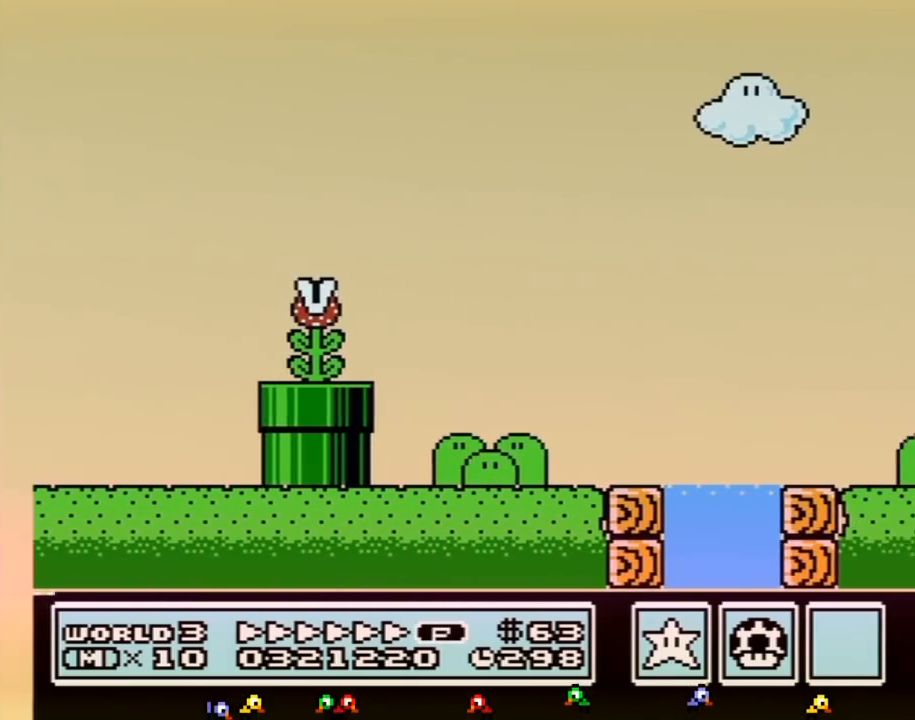
{"buttons": ["A", "B", "DPAD_RIGHT"], "events": [[317, "A", "down"]]}
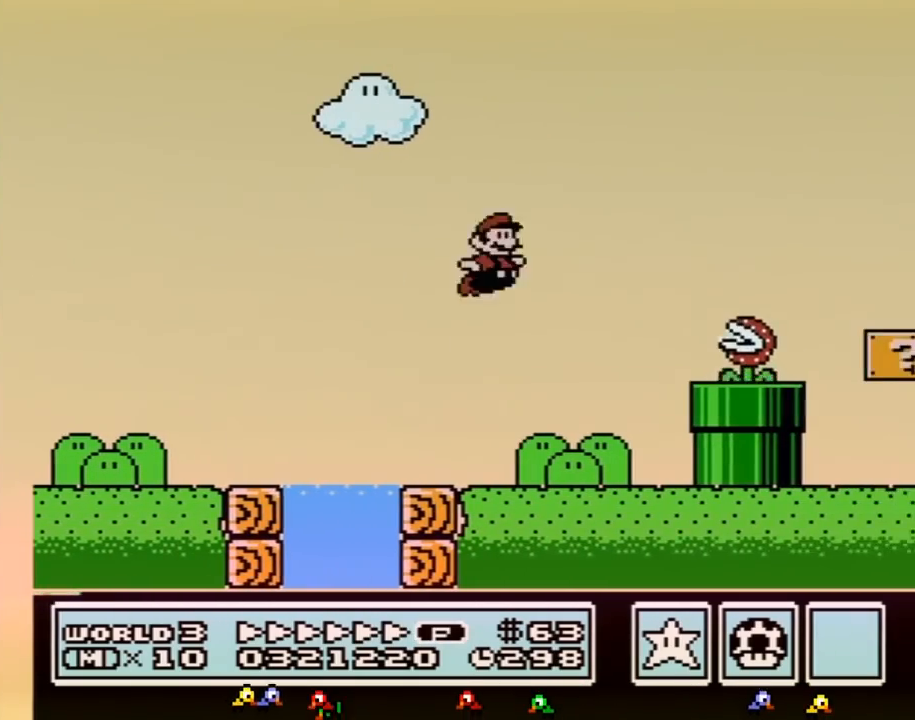
{"buttons": ["B", "DPAD_RIGHT"], "events": [[500, "A", "up"]]}
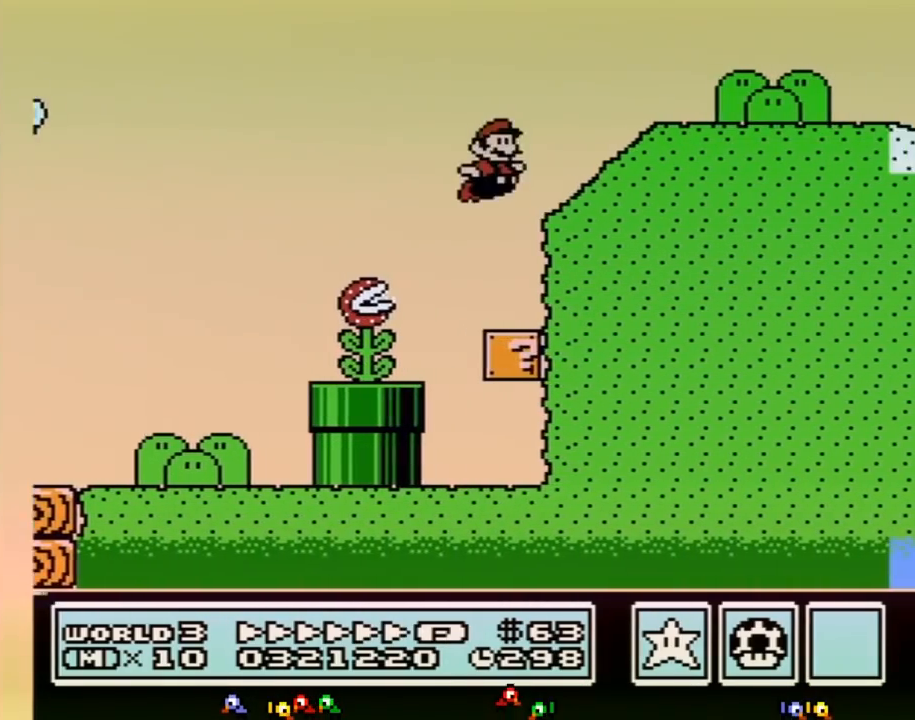
{"buttons": ["B", "DPAD_RIGHT"], "events": [[183, "A", "down"], [283, "A", "up"]]}
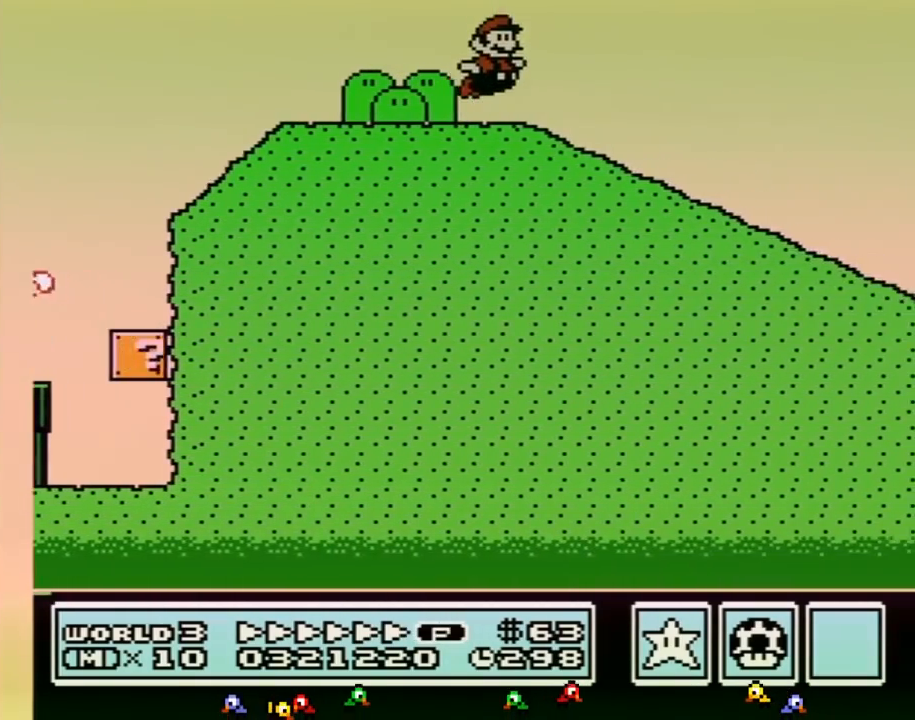
{"buttons": ["B", "DPAD_RIGHT"], "events": []}
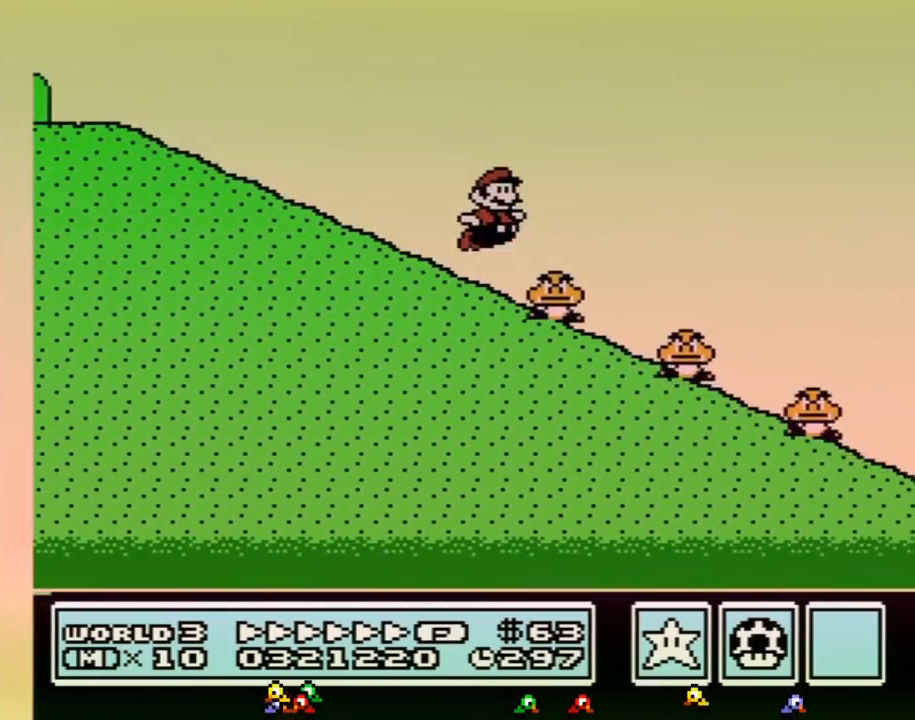
{"buttons": ["B", "DPAD_RIGHT"], "events": [[67, "A", "down"], [150, "A", "up"]]}
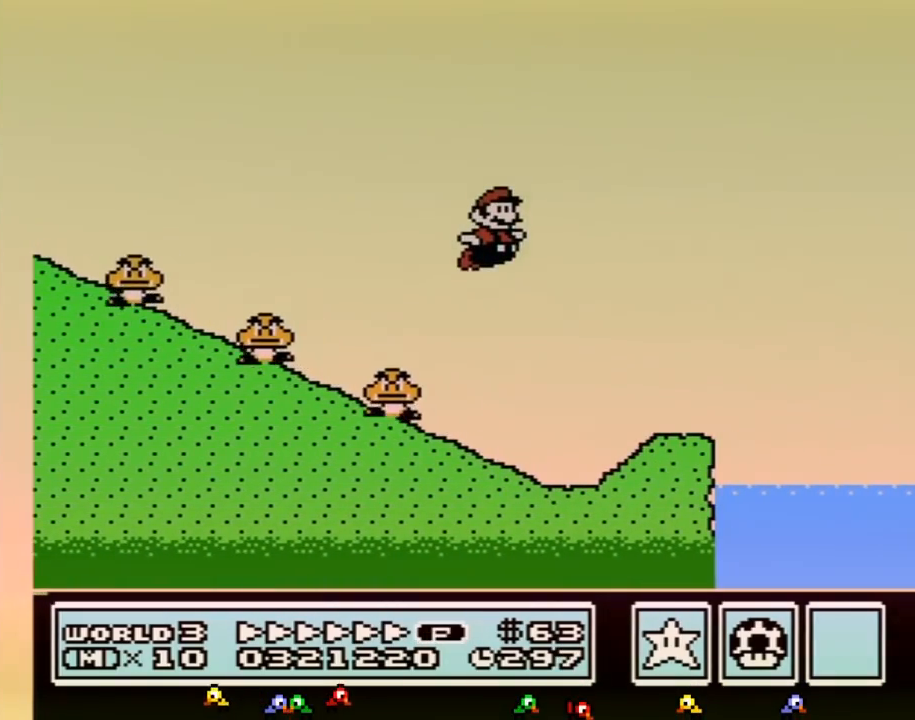
{"buttons": ["A", "B", "DPAD_RIGHT"], "events": [[367, "A", "down"]]}
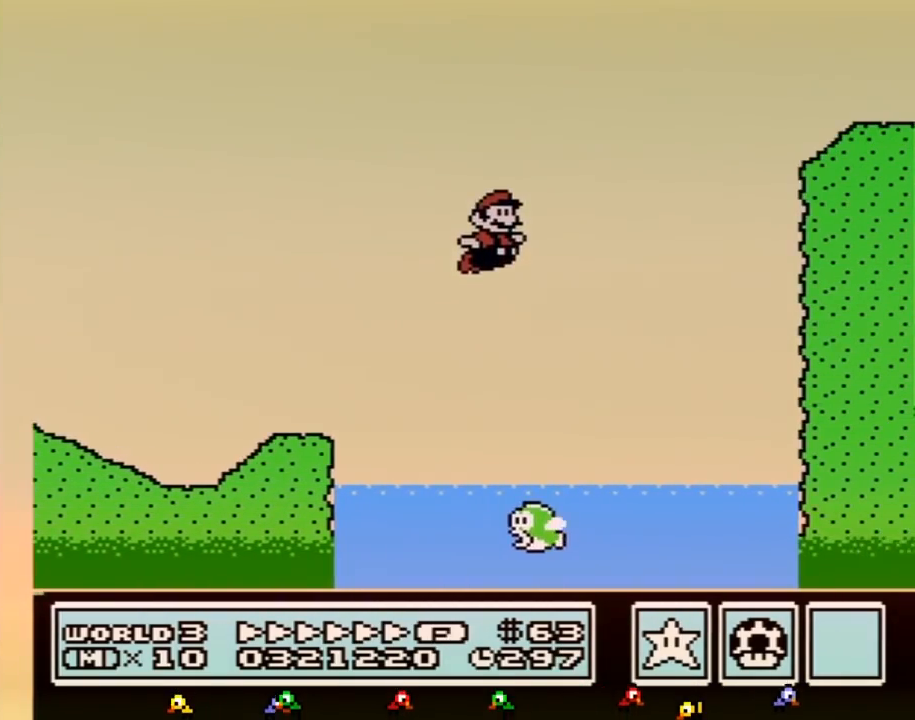
{"buttons": ["B", "DPAD_RIGHT"], "events": [[433, "A", "up"]]}
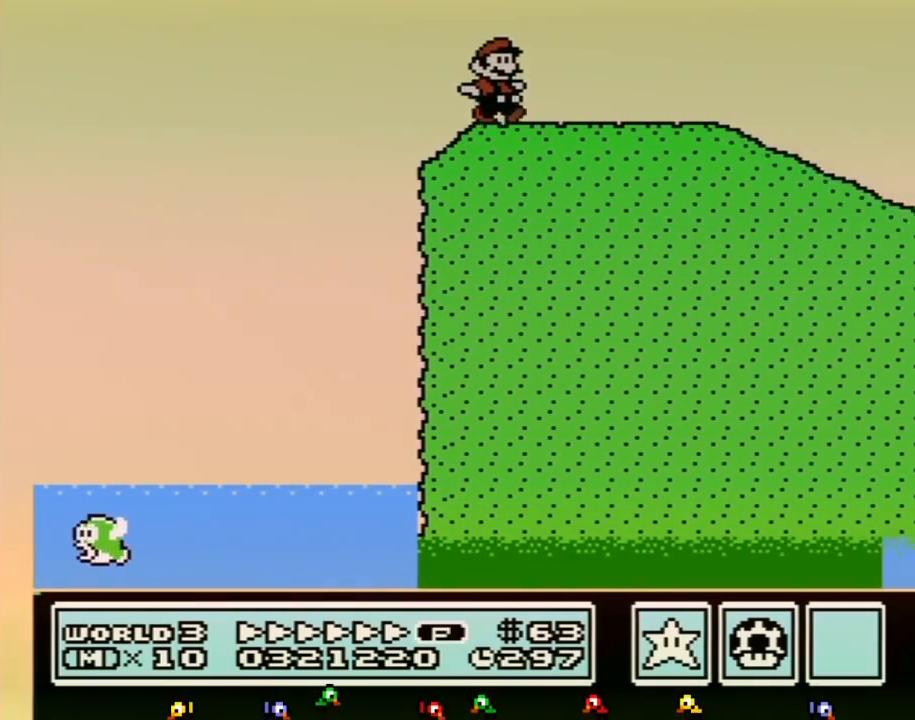
{"buttons": ["B", "DPAD_RIGHT"], "events": []}
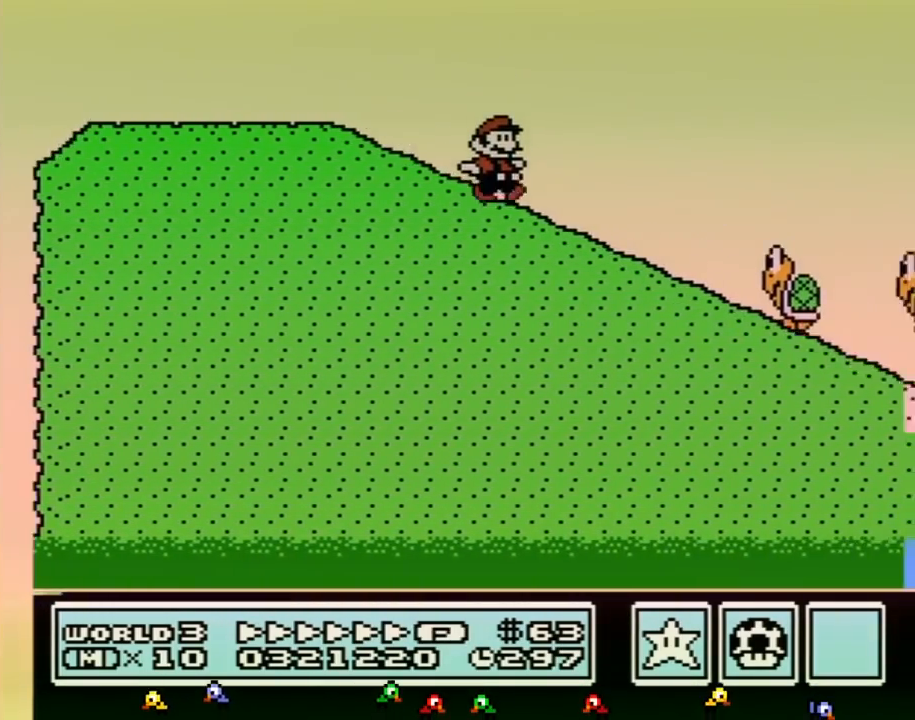
{"buttons": ["A", "B", "DPAD_RIGHT"], "events": [[283, "A", "down"]]}
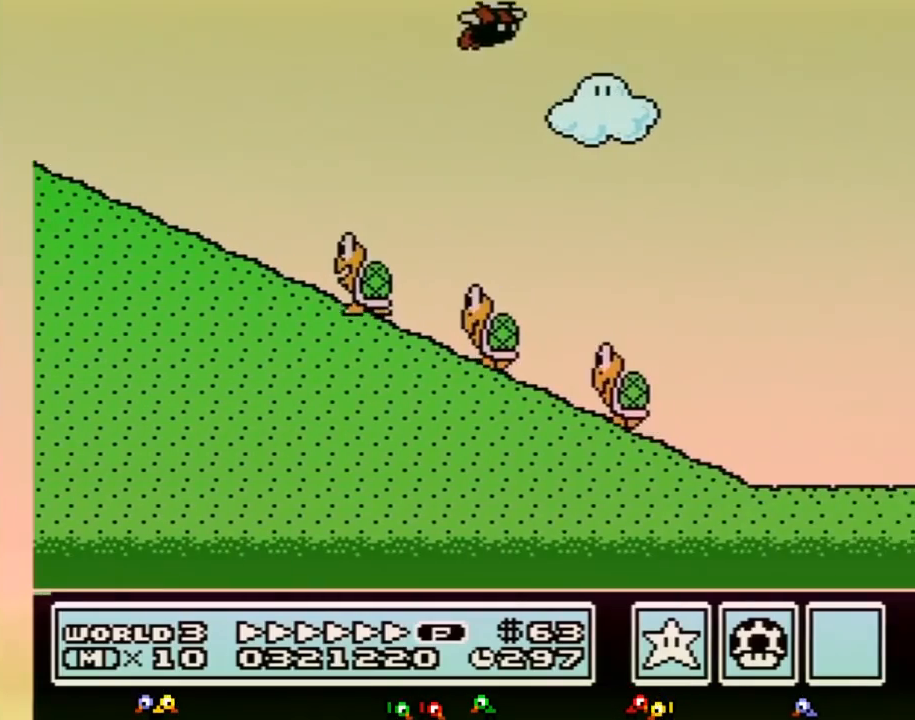
{"buttons": ["B", "DPAD_RIGHT"], "events": [[150, "A", "up"]]}
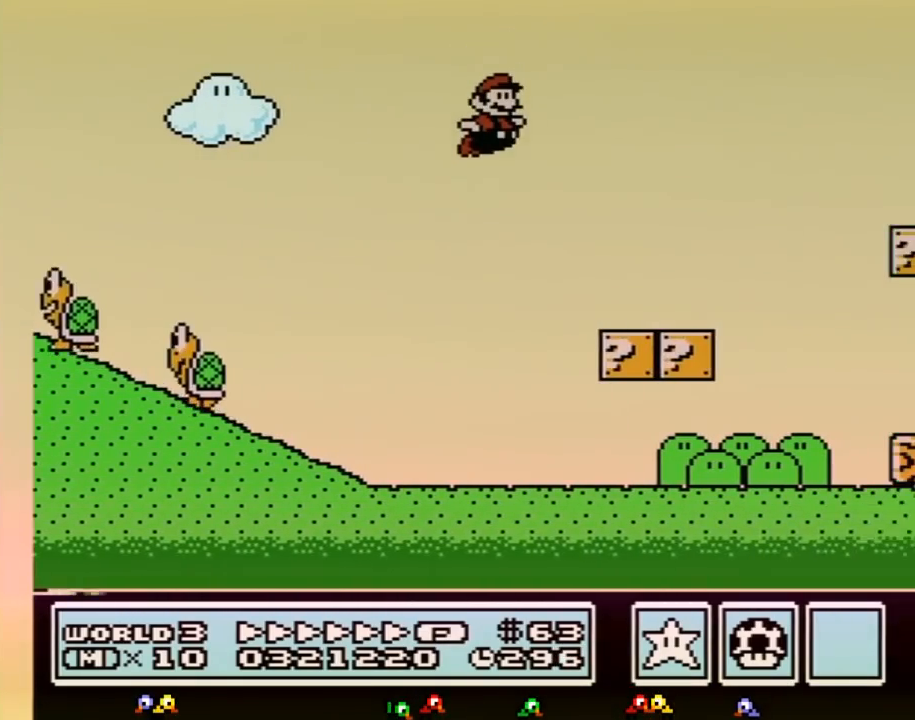
{"buttons": ["B", "DPAD_RIGHT"], "events": [[367, "A", "down"], [500, "A", "up"]]}
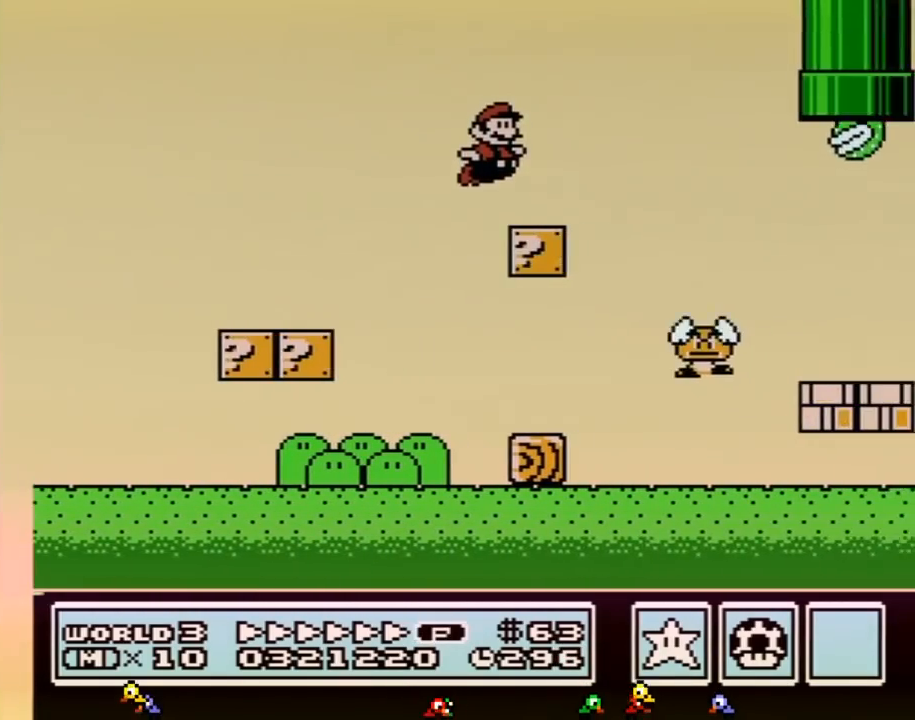
{"buttons": ["B", "DPAD_RIGHT"], "events": []}
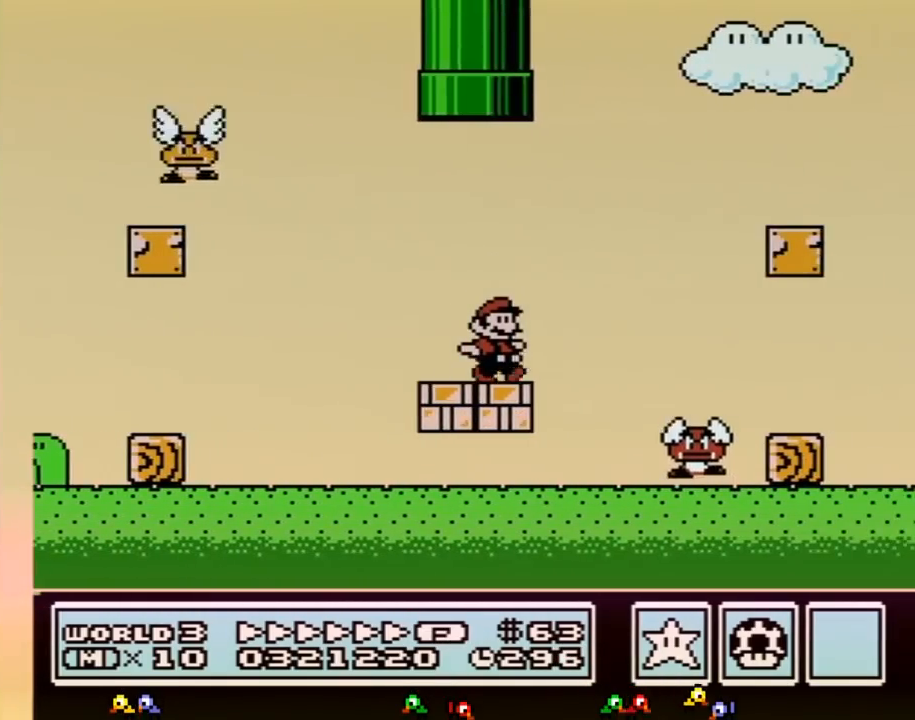
{"buttons": ["A", "B", "DPAD_RIGHT"], "events": [[117, "A", "down"]]}
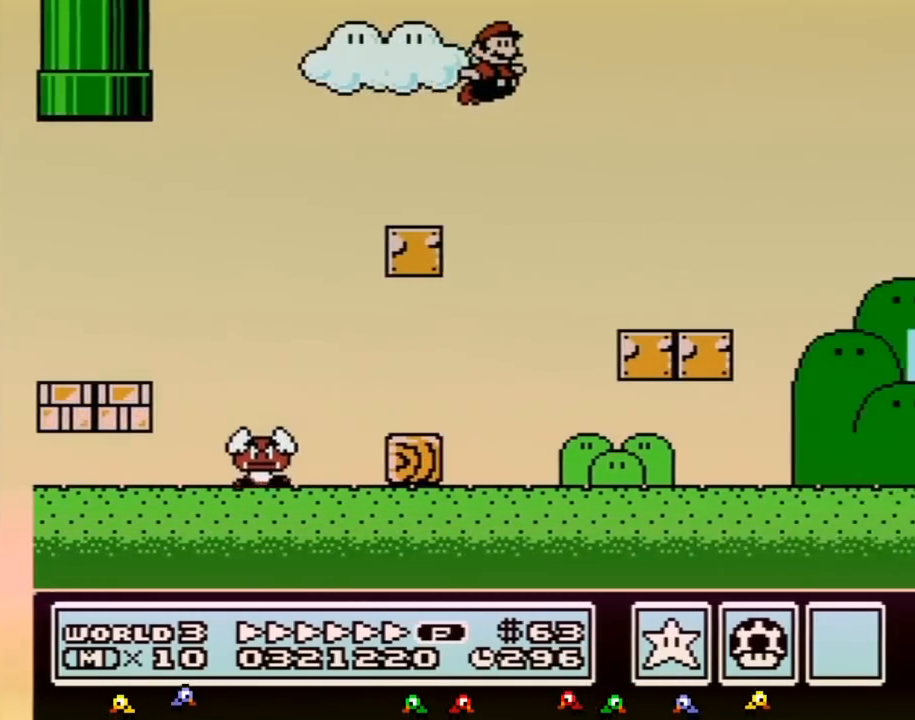
{"buttons": ["B", "DPAD_RIGHT"], "events": [[33, "A", "up"]]}
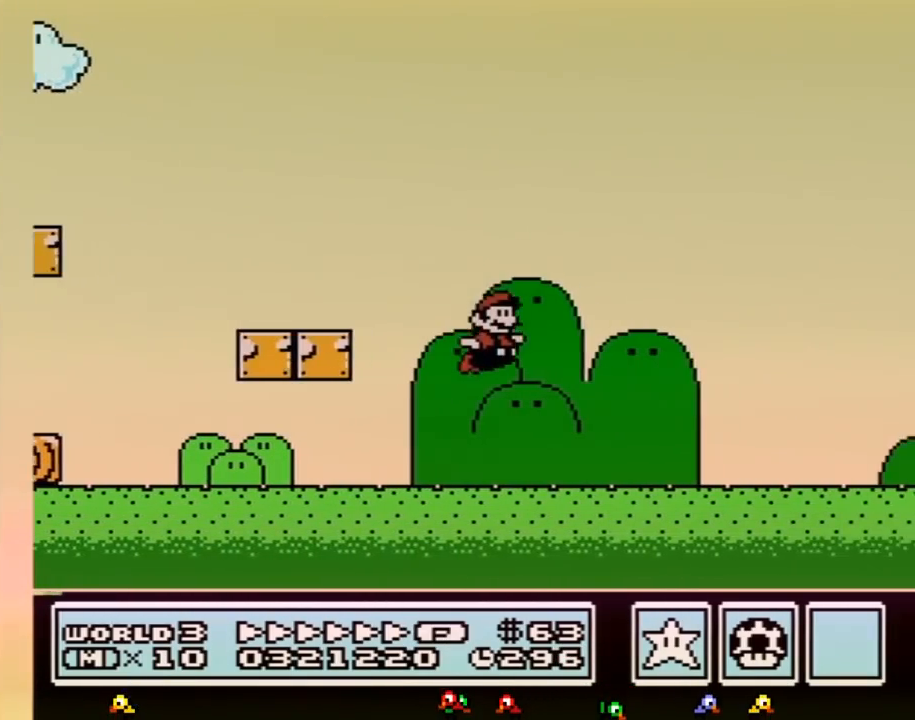
{"buttons": ["B", "DPAD_RIGHT"], "events": []}
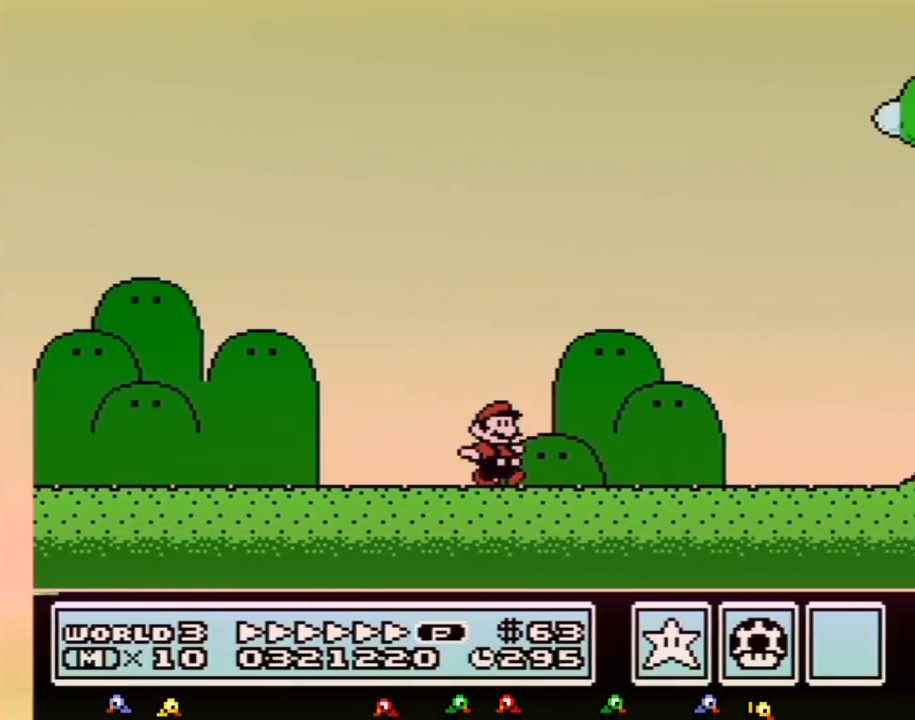
{"buttons": ["B", "DPAD_RIGHT"], "events": []}
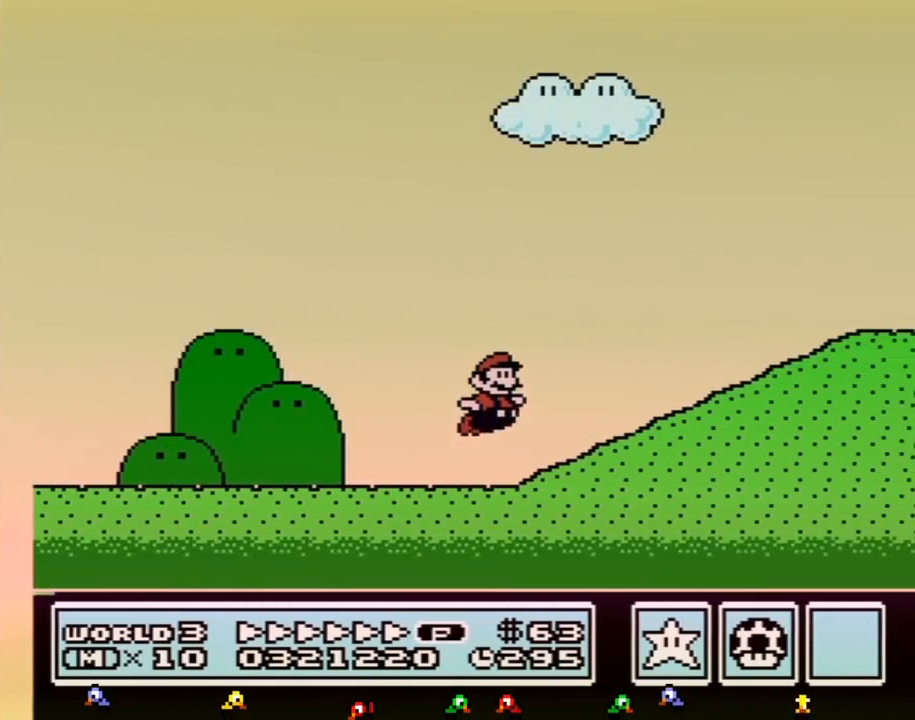
{"buttons": ["B", "DPAD_RIGHT"], "events": [[33, "A", "down"], [333, "A", "up"]]}
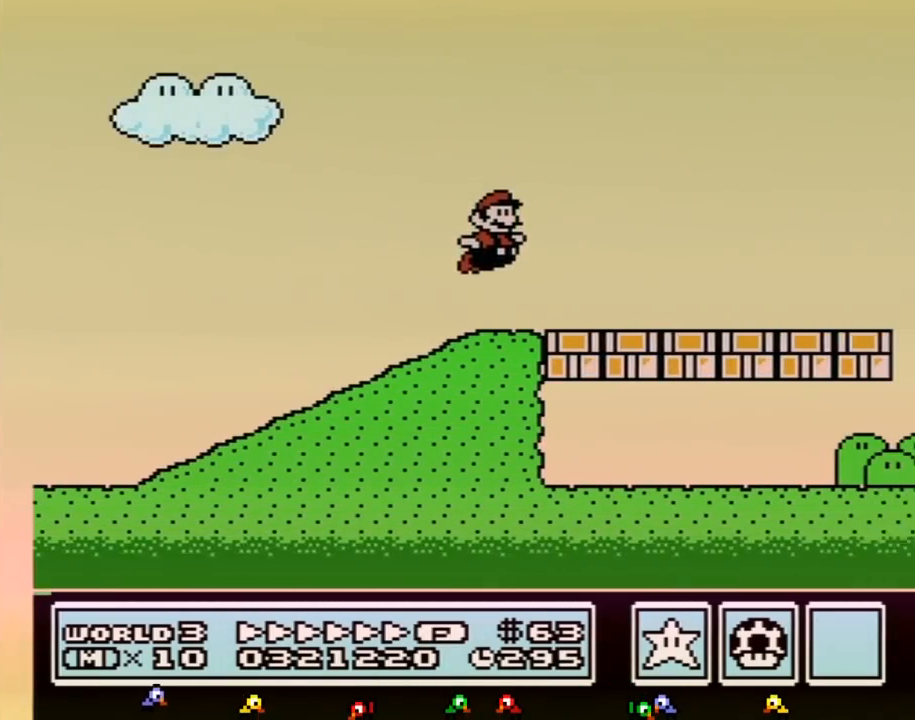
{"buttons": ["B", "DPAD_RIGHT"], "events": []}
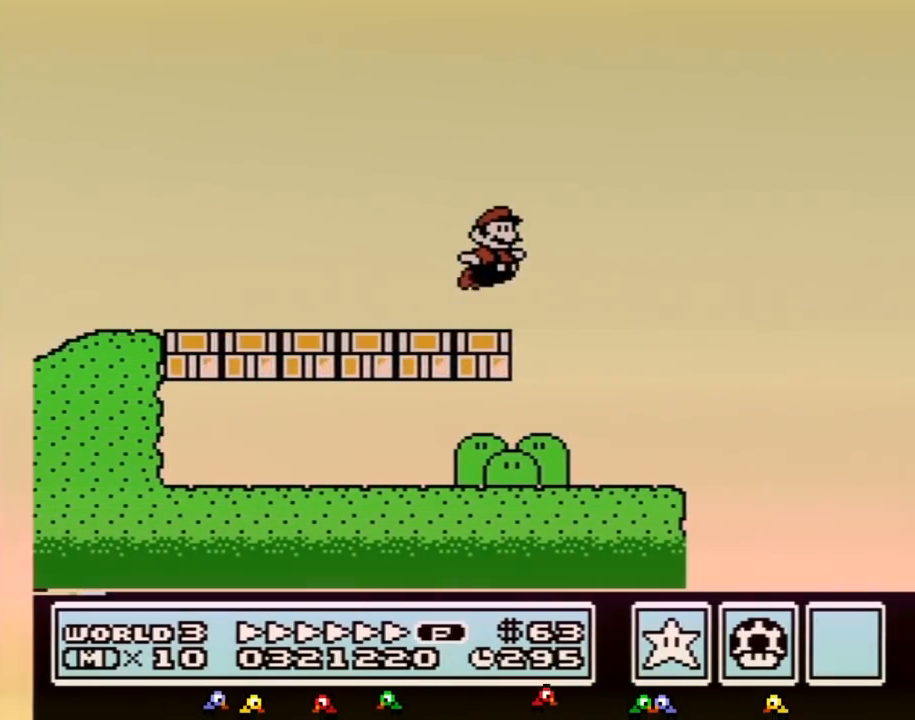
{"buttons": ["A", "B", "DPAD_RIGHT"], "events": [[50, "A", "down"]]}
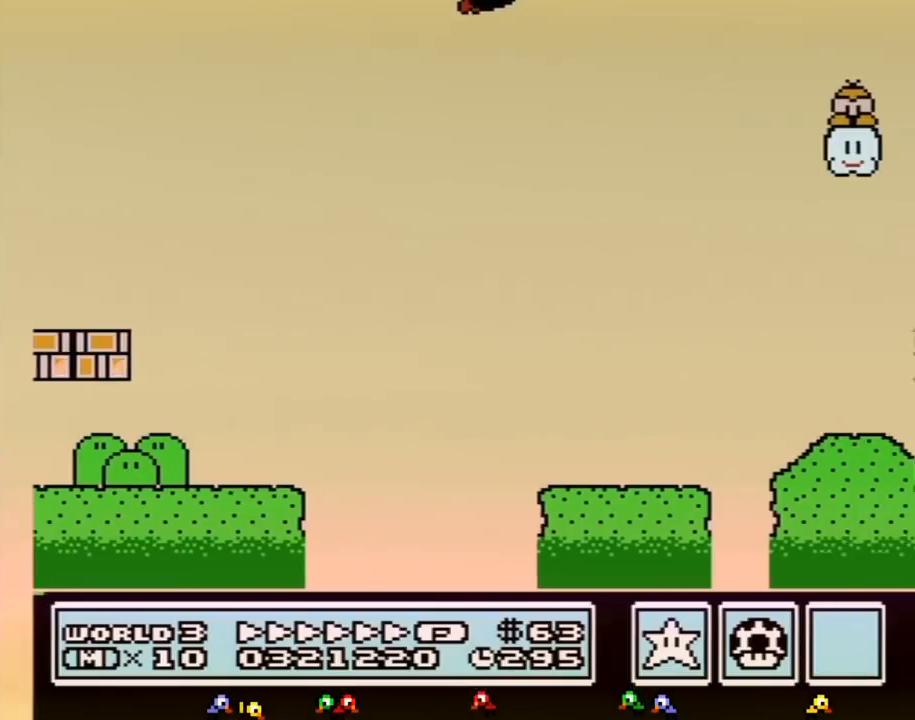
{"buttons": ["A", "B", "DPAD_RIGHT"], "events": []}
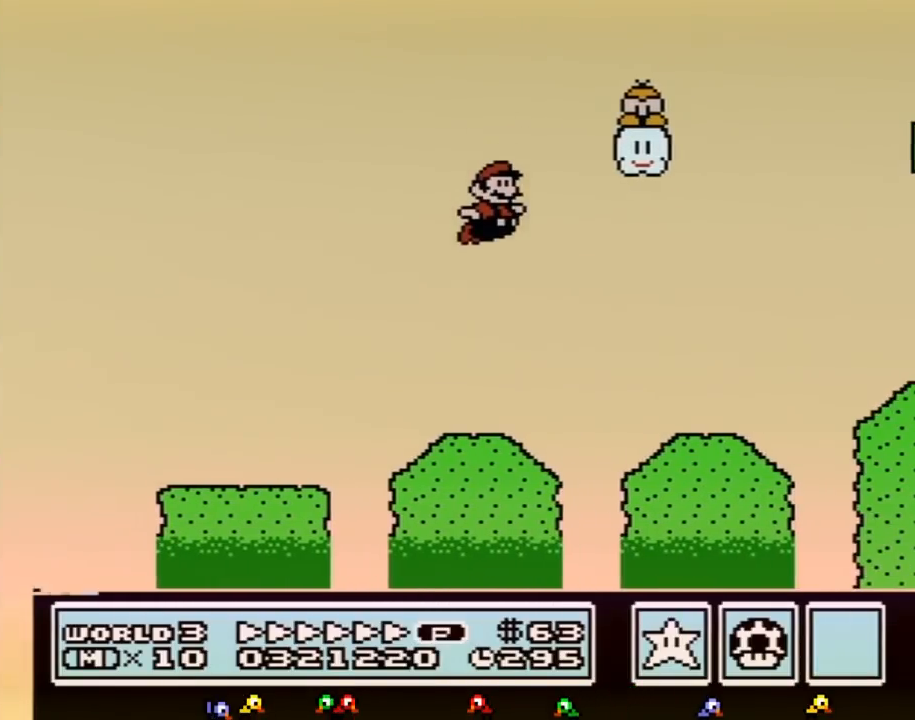
{"buttons": ["A", "B", "DPAD_RIGHT"], "events": [[150, "A", "up"], [467, "A", "down"]]}
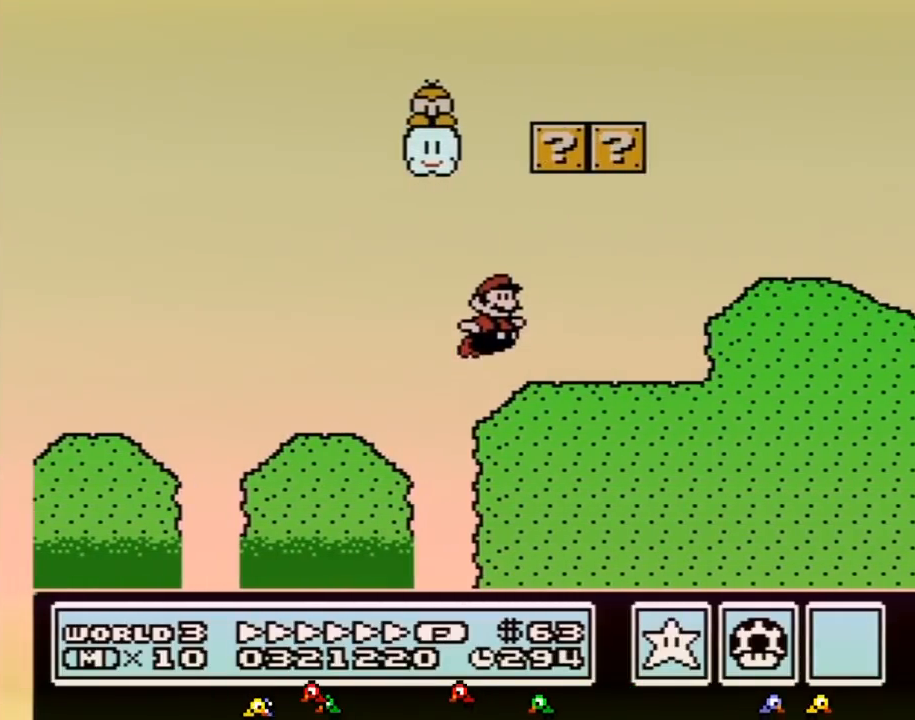
{"buttons": ["B", "DPAD_RIGHT"], "events": [[150, "A", "up"]]}
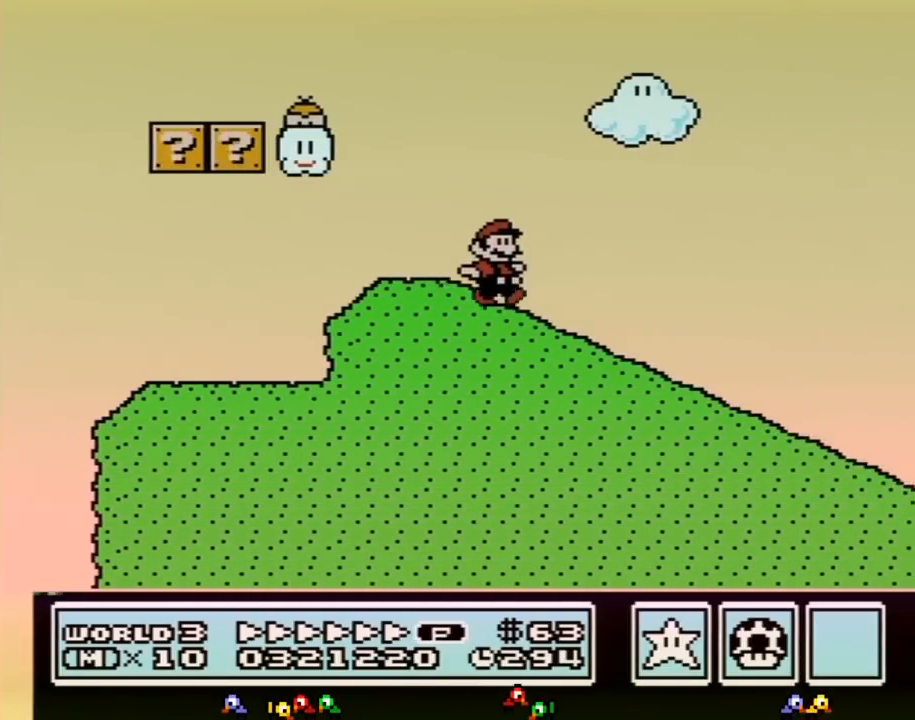
{"buttons": ["B", "DPAD_RIGHT"], "events": []}
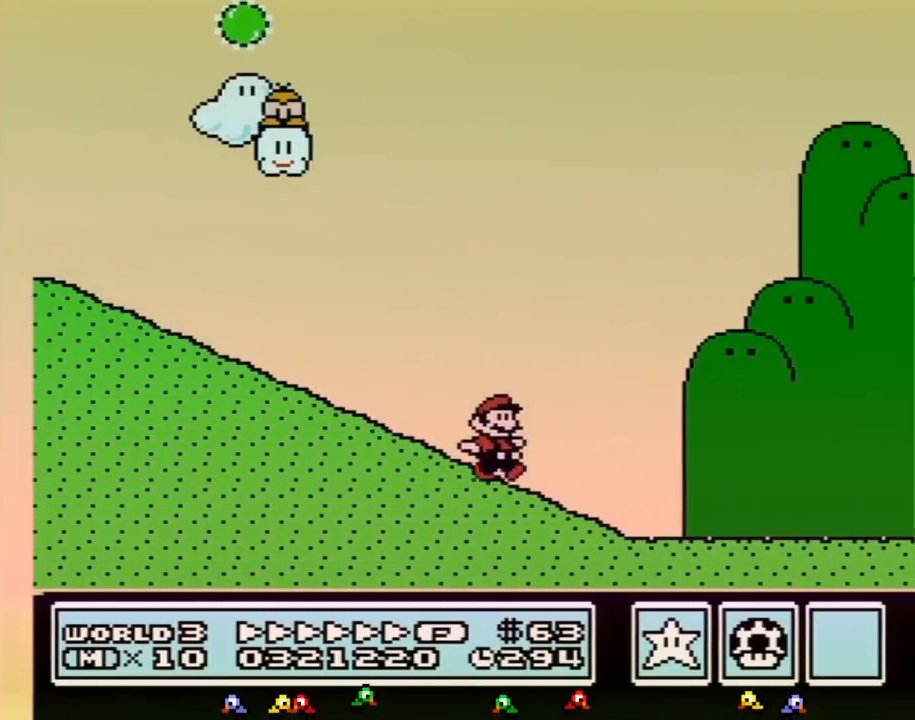
{"buttons": ["B", "DPAD_RIGHT"], "events": []}
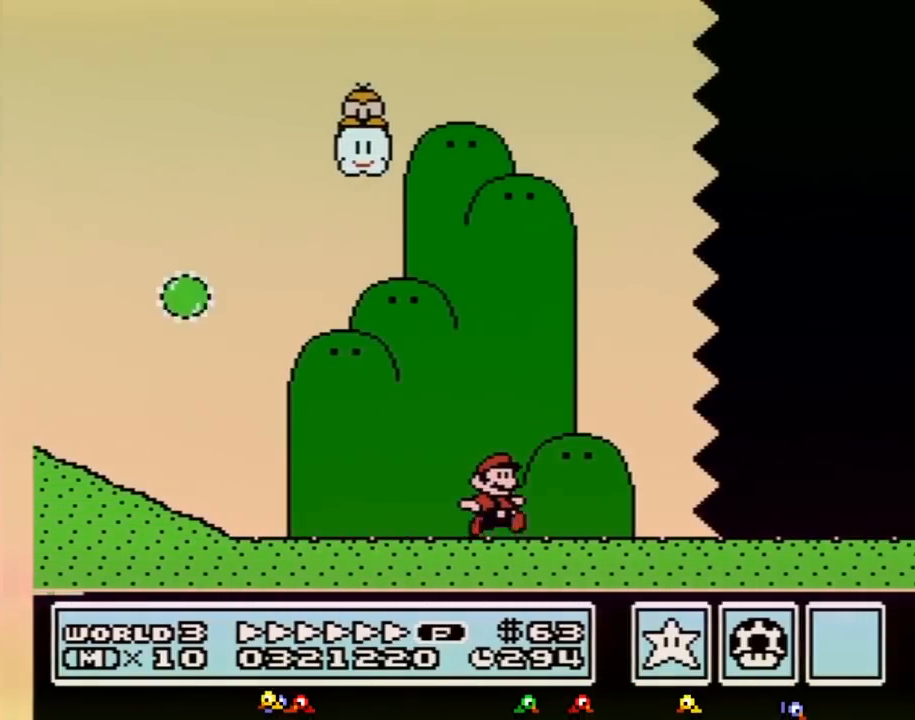
{"buttons": ["B", "DPAD_RIGHT"], "events": []}